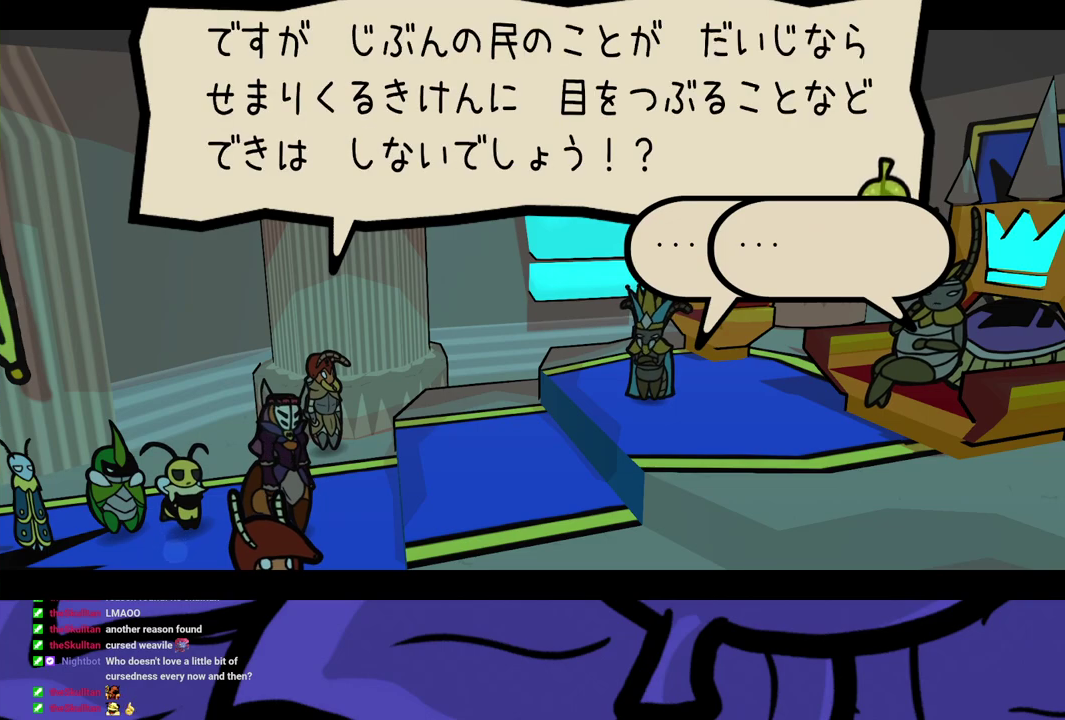
Gameplay with a controller (Xbox layout); each line is a JSON object with the inputs held at the frame after it. "events" lists button and stick changes between this image and that frame as [ms after this image, input, new state], when the widget could be followed in between. Not read: L1 L2 L3 R1 R2 R3.
{"buttons": ["B"], "left_stick": "center", "events": []}
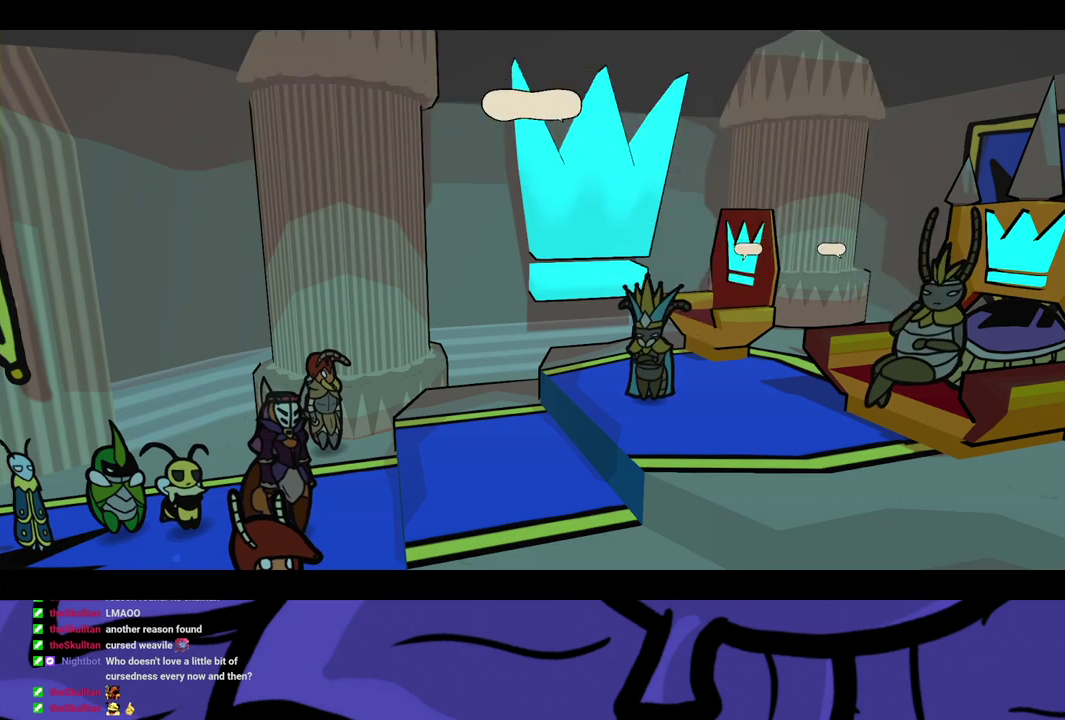
{"buttons": ["B"], "left_stick": "center", "events": []}
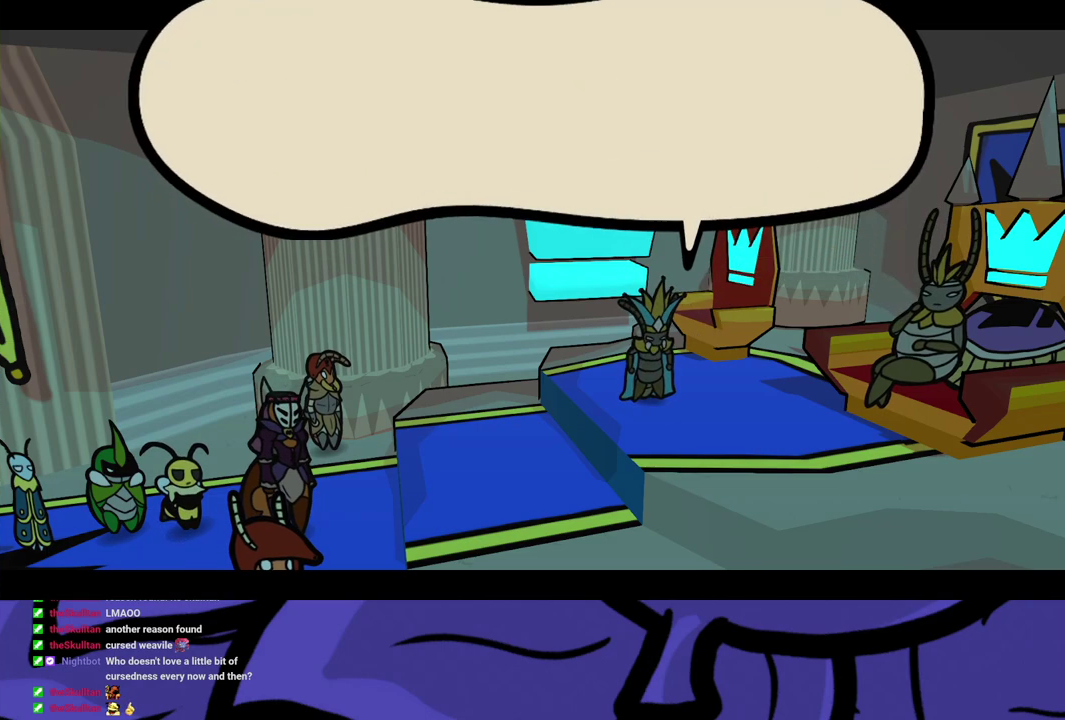
{"buttons": ["B"], "left_stick": "center", "events": []}
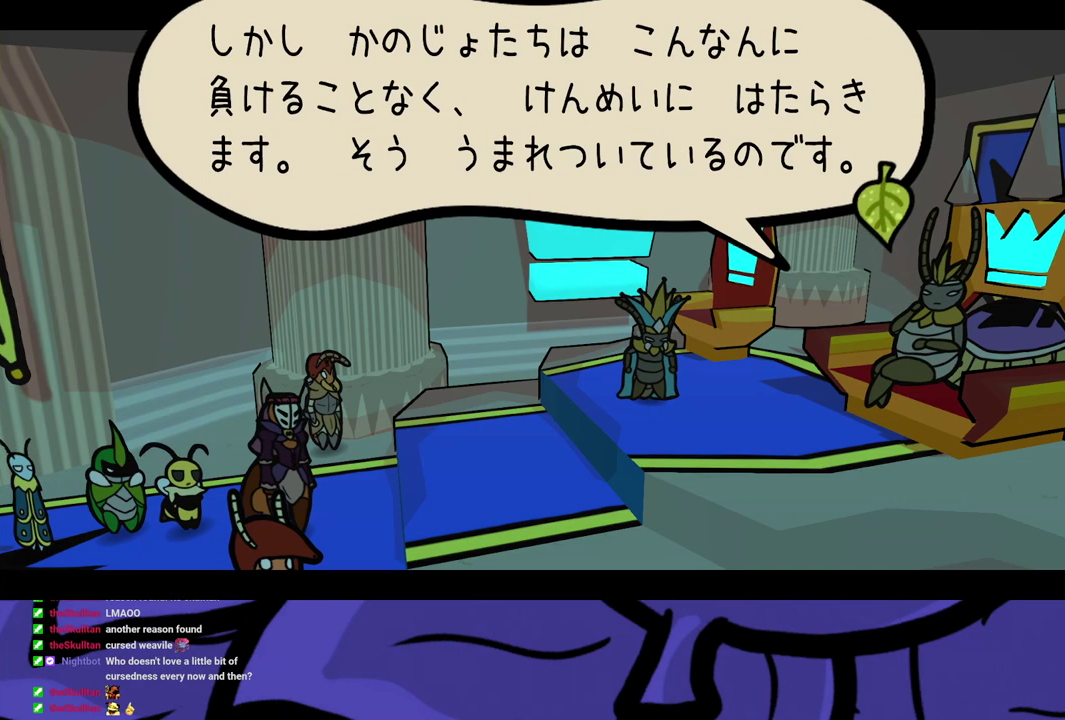
{"buttons": ["B"], "left_stick": "center", "events": []}
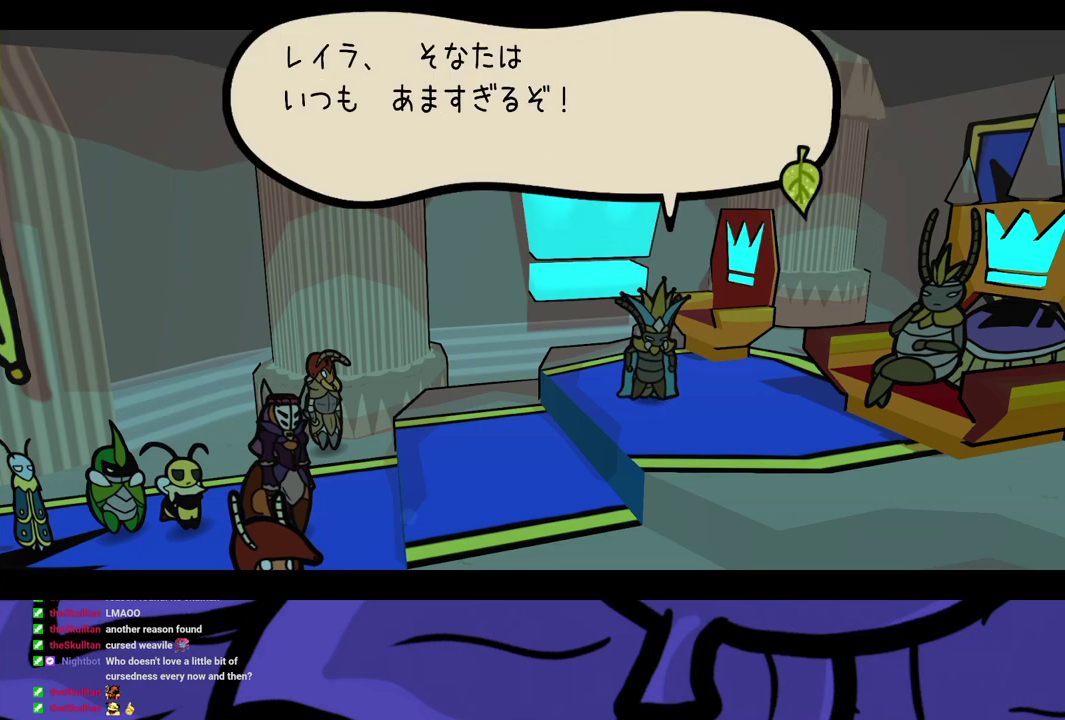
{"buttons": ["B"], "left_stick": "center", "events": []}
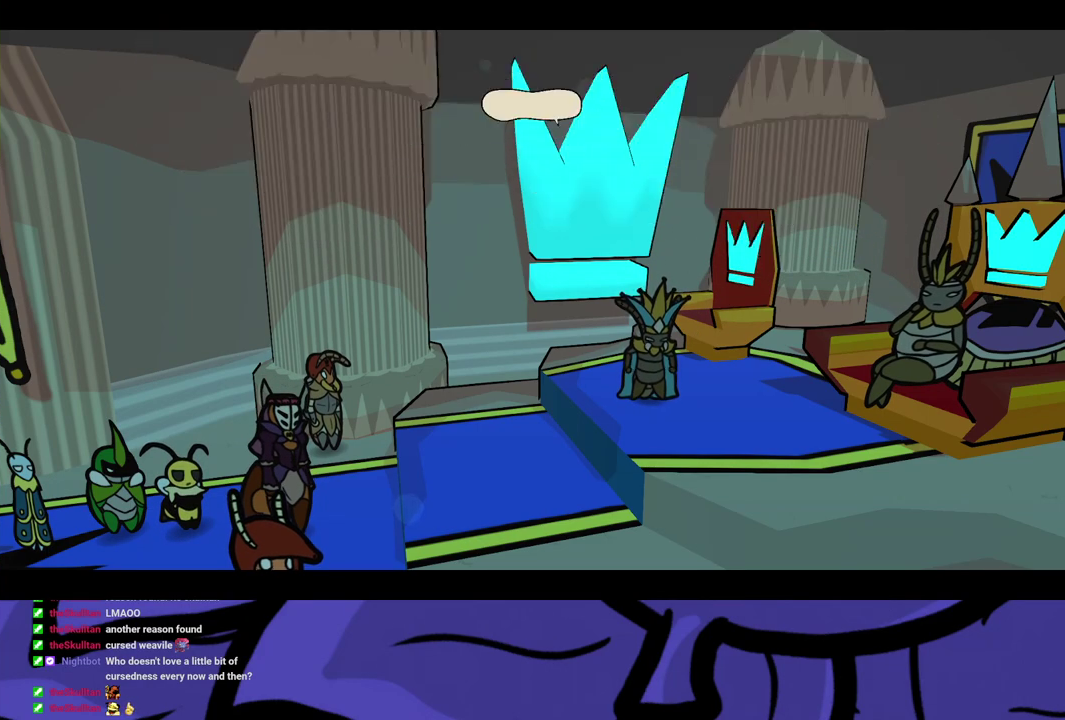
{"buttons": ["B"], "left_stick": "center", "events": []}
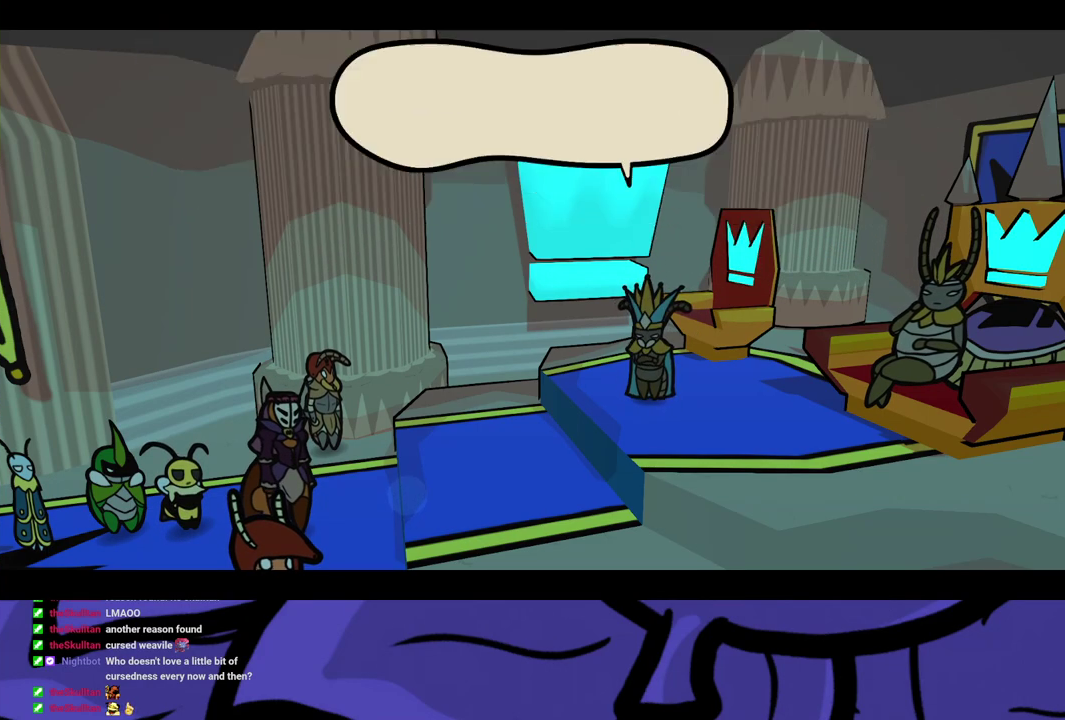
{"buttons": ["B"], "left_stick": "center", "events": []}
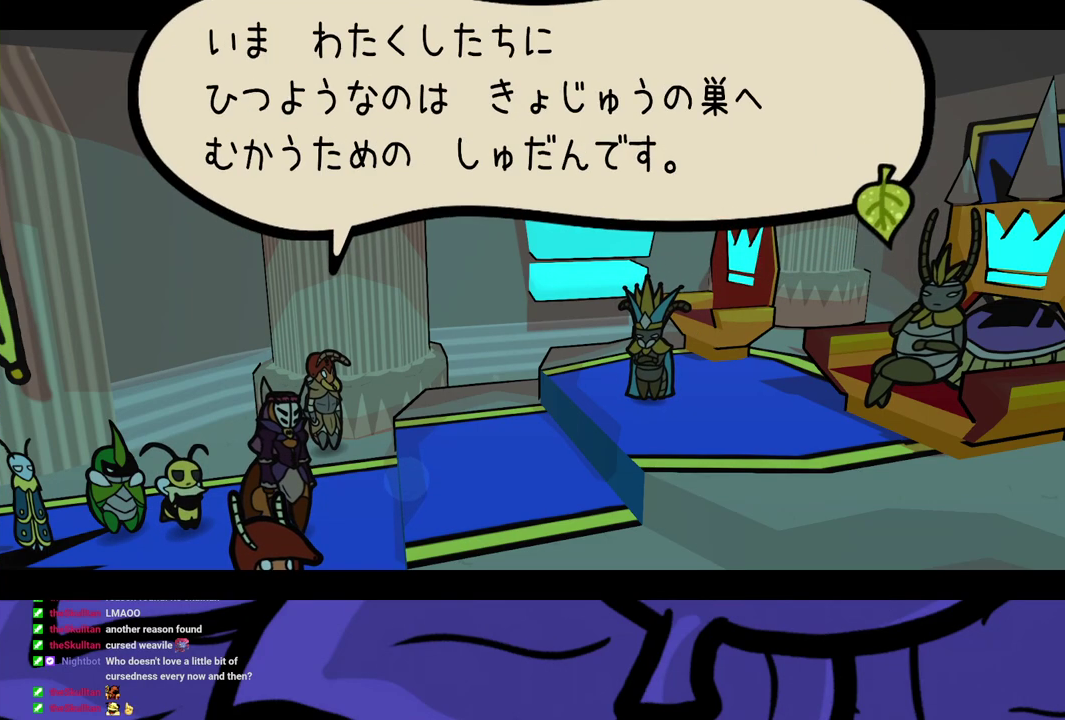
{"buttons": ["B"], "left_stick": "center", "events": []}
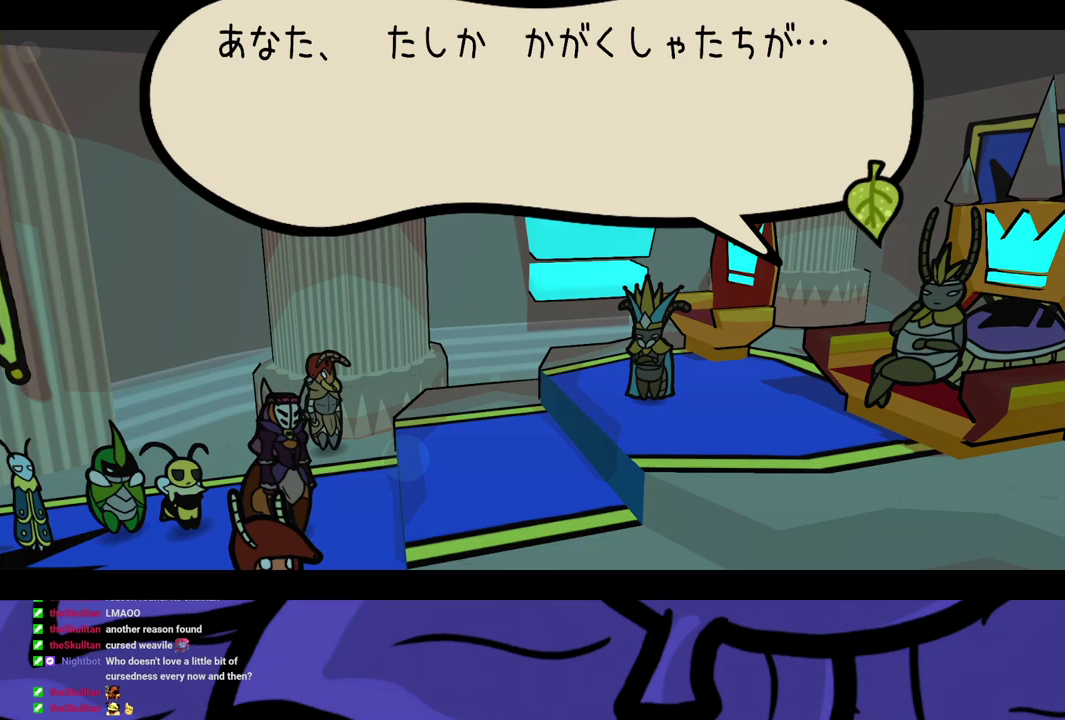
{"buttons": ["B"], "left_stick": "center", "events": []}
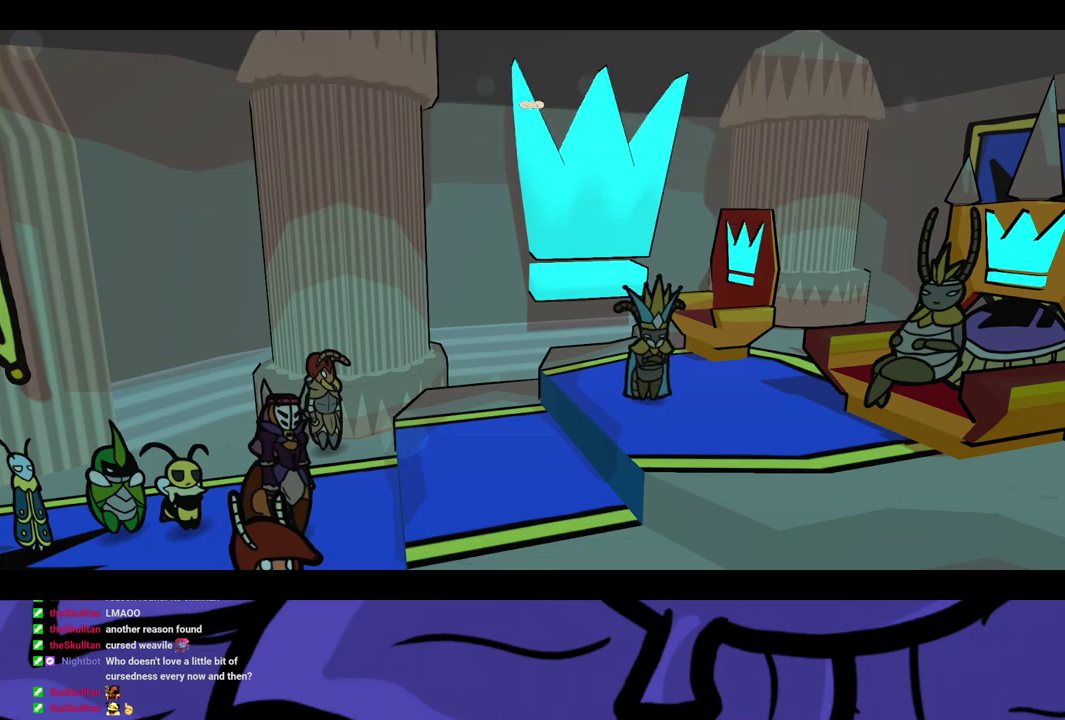
{"buttons": ["B"], "left_stick": "center", "events": []}
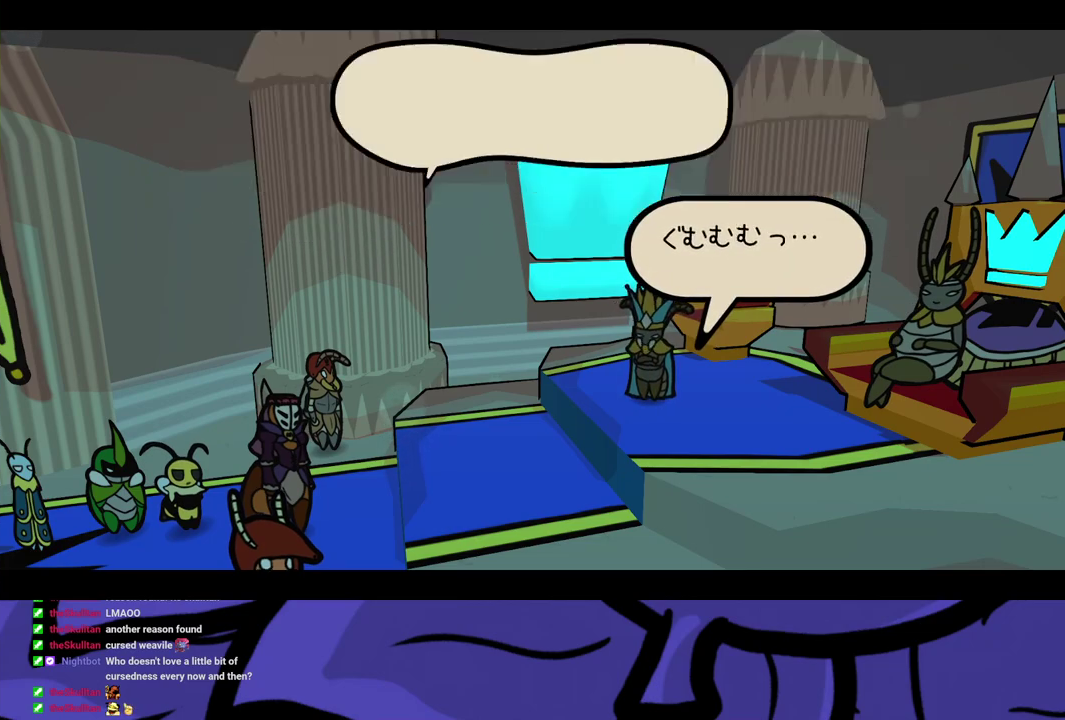
{"buttons": ["B"], "left_stick": "center", "events": []}
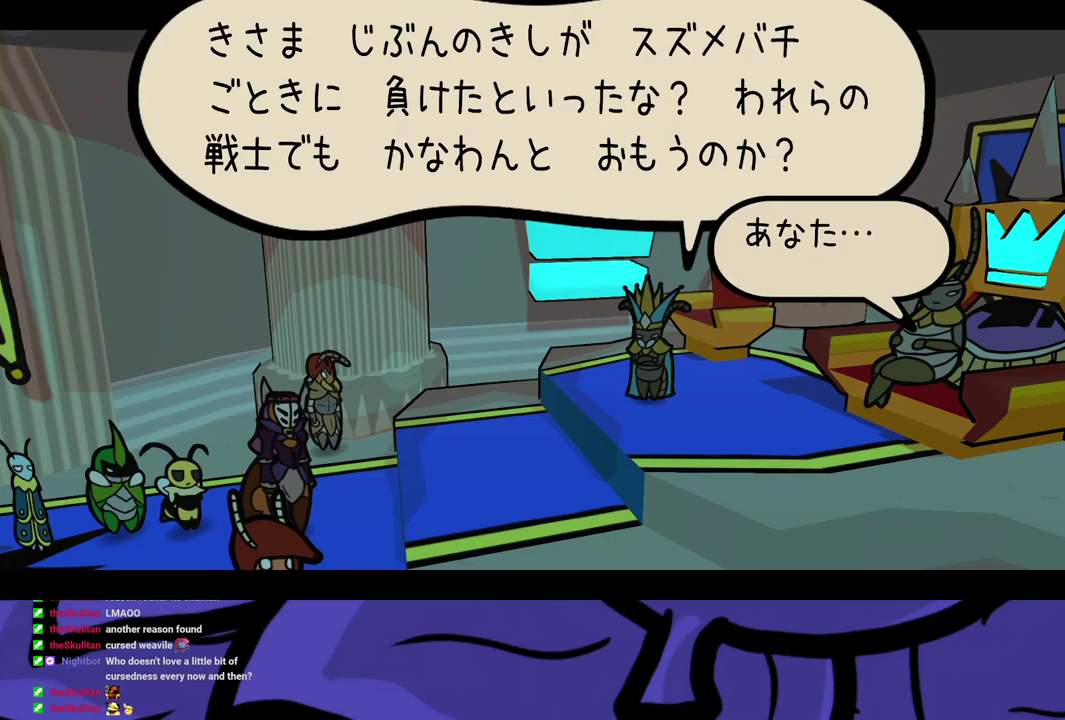
{"buttons": ["B"], "left_stick": "center", "events": []}
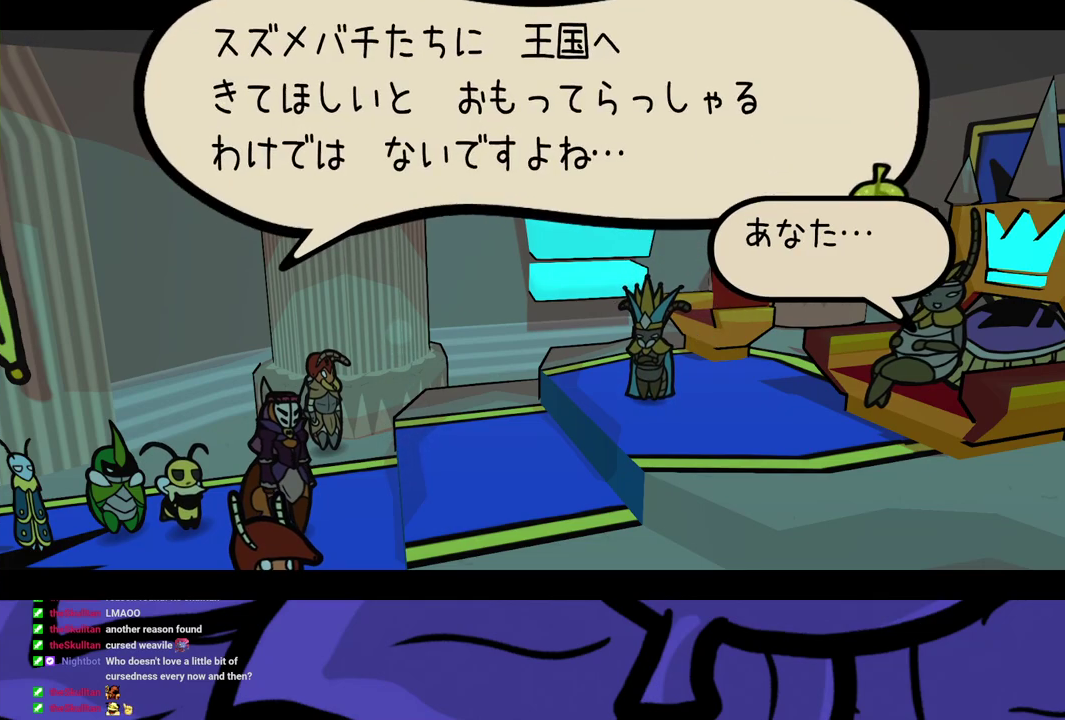
{"buttons": ["B"], "left_stick": "center", "events": []}
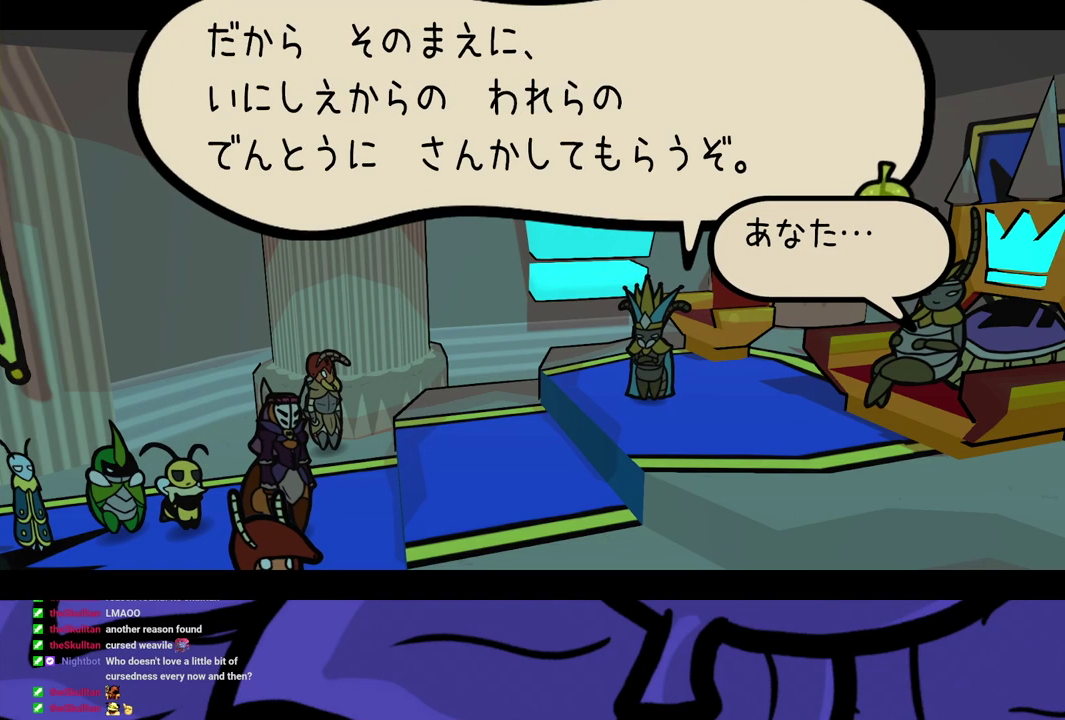
{"buttons": ["B"], "left_stick": "center", "events": []}
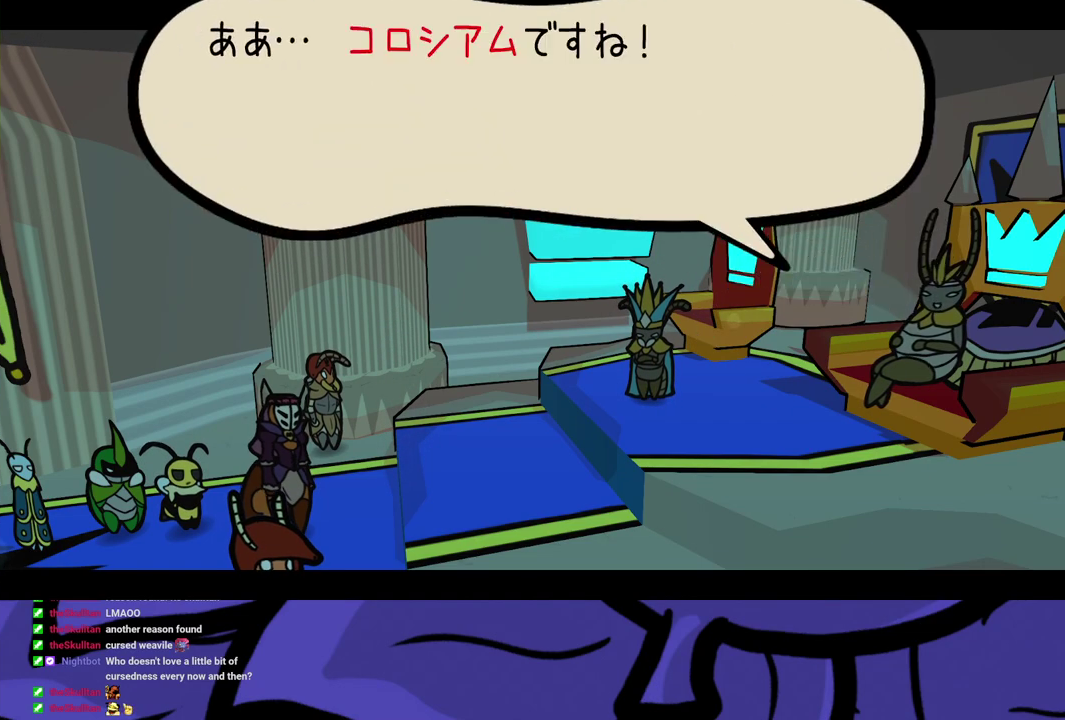
{"buttons": ["B"], "left_stick": "center", "events": []}
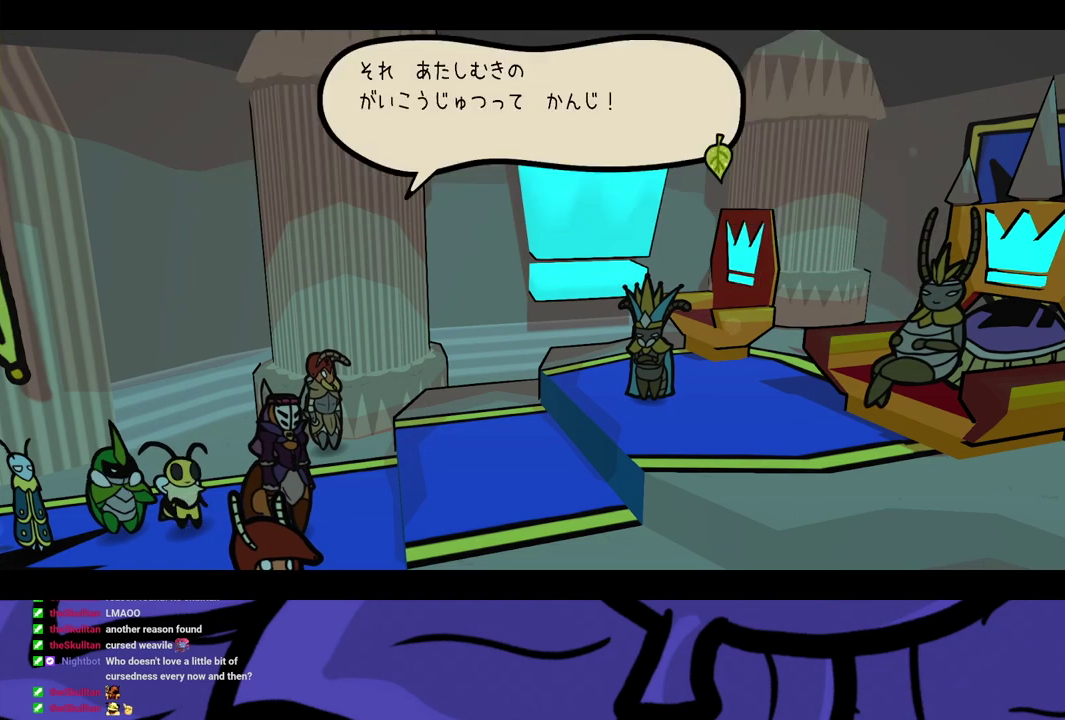
{"buttons": ["B"], "left_stick": "center", "events": []}
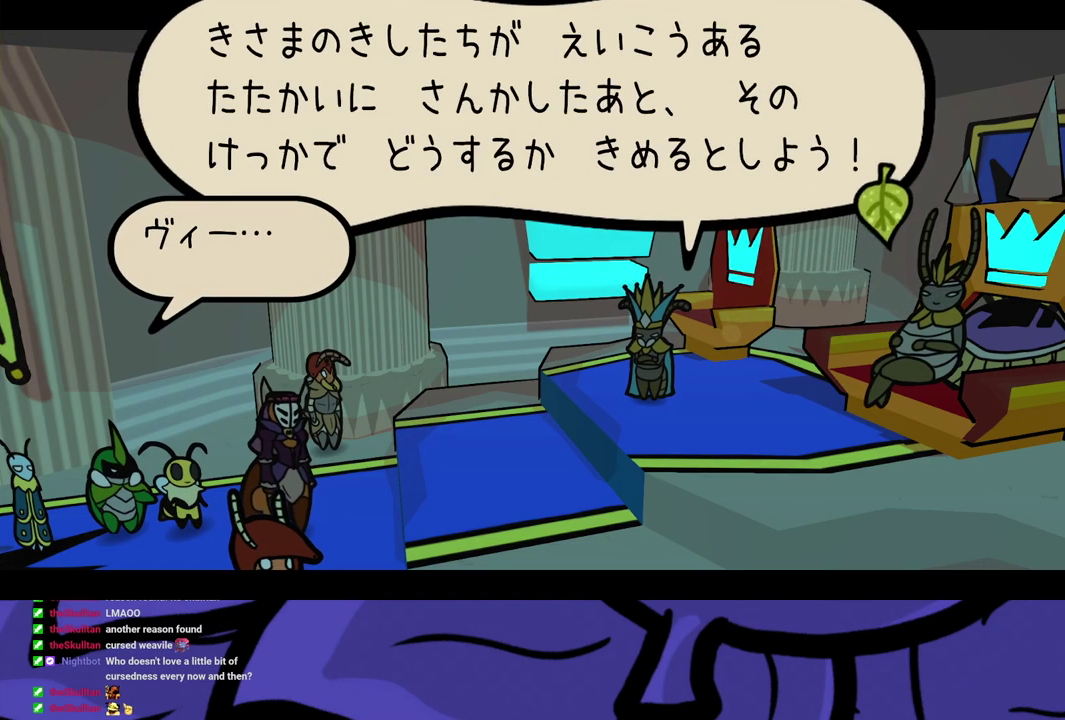
{"buttons": ["B"], "left_stick": "center", "events": []}
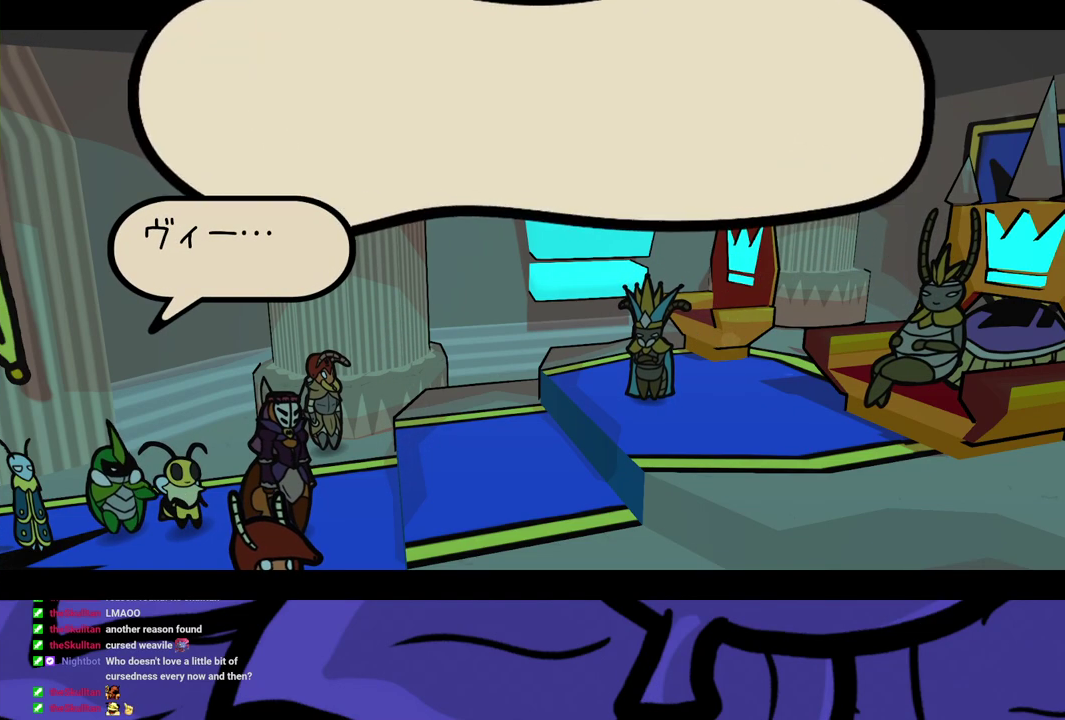
{"buttons": ["B"], "left_stick": "center", "events": []}
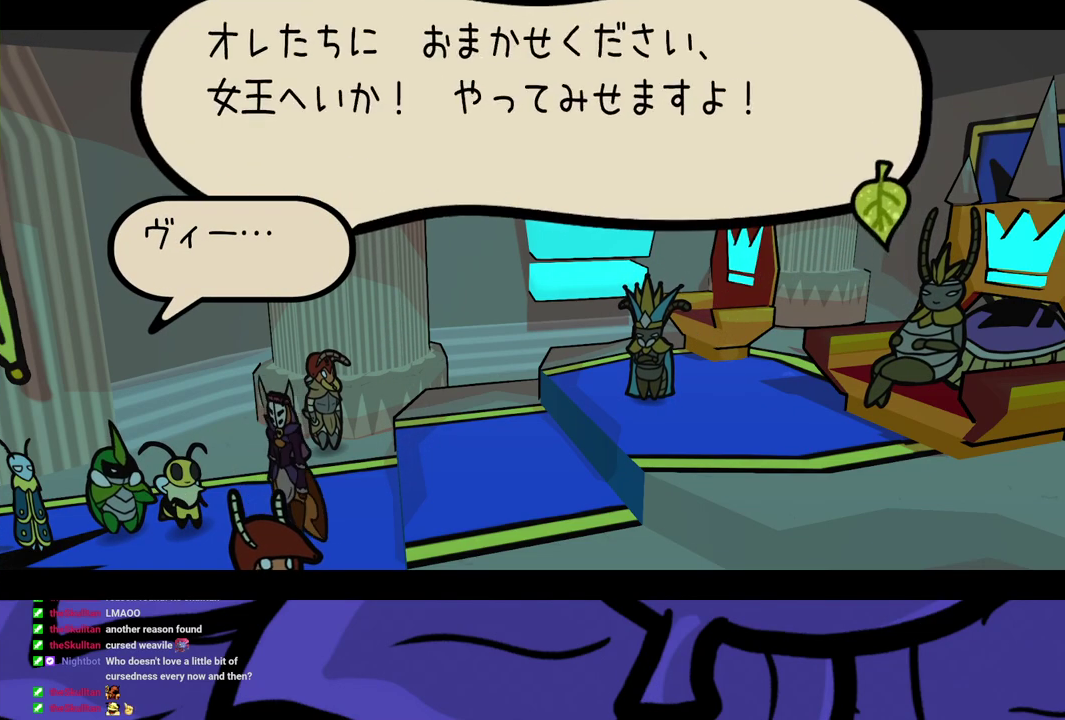
{"buttons": ["B"], "left_stick": "center", "events": []}
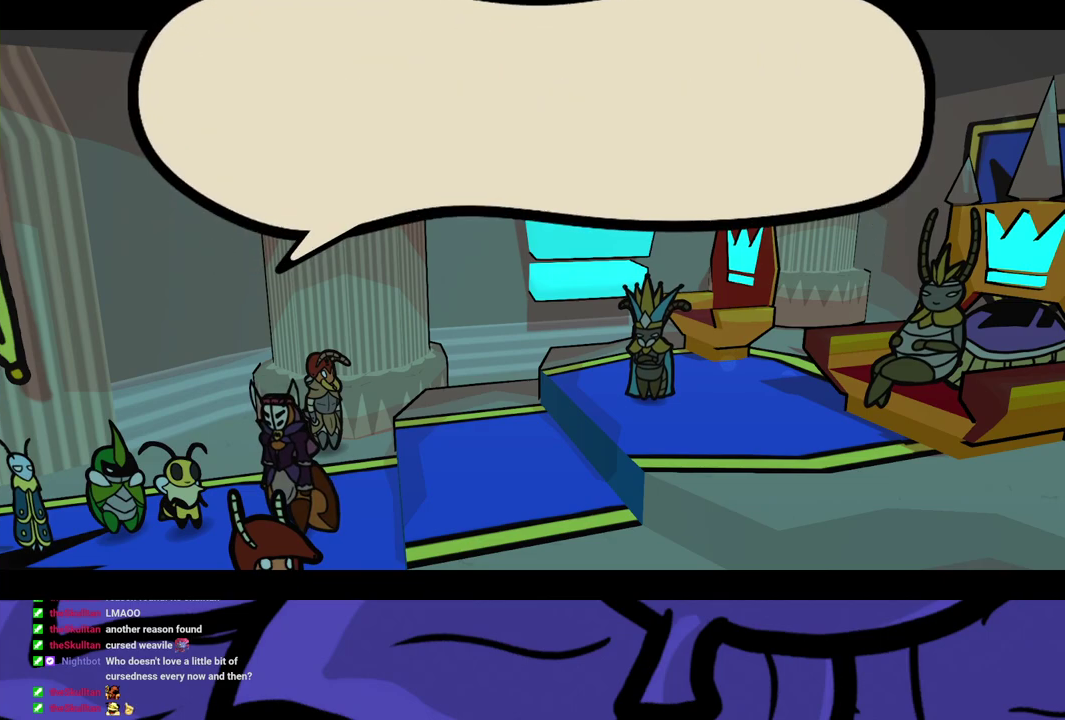
{"buttons": ["B"], "left_stick": "center", "events": []}
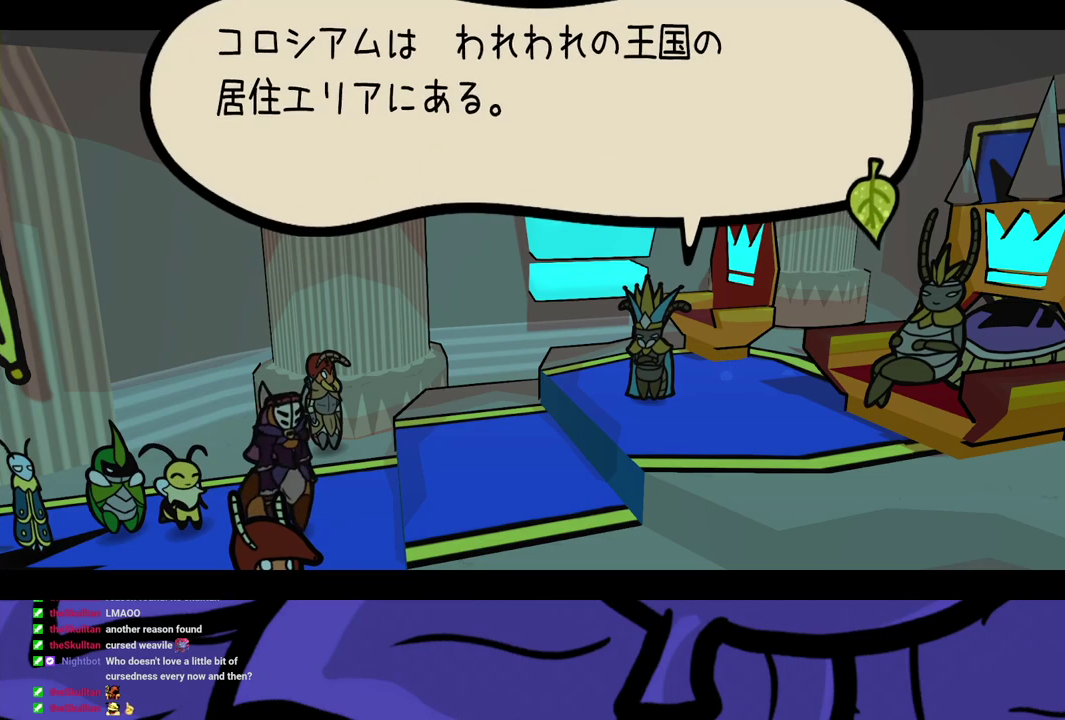
{"buttons": ["B"], "left_stick": "center", "events": []}
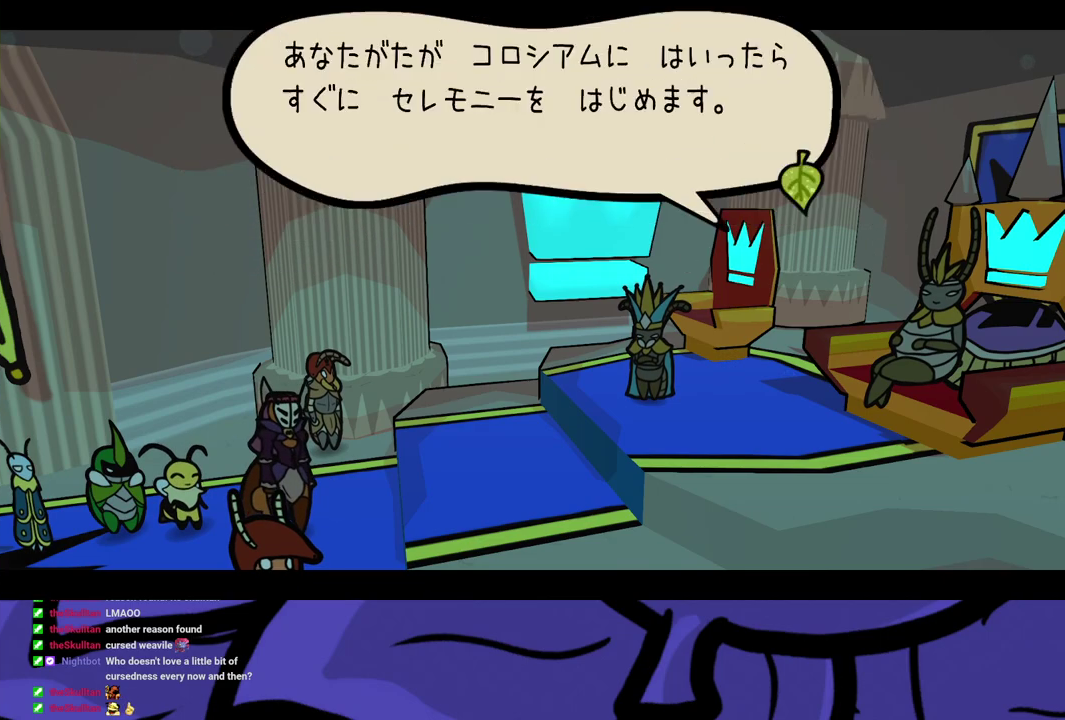
{"buttons": ["B"], "left_stick": "center", "events": []}
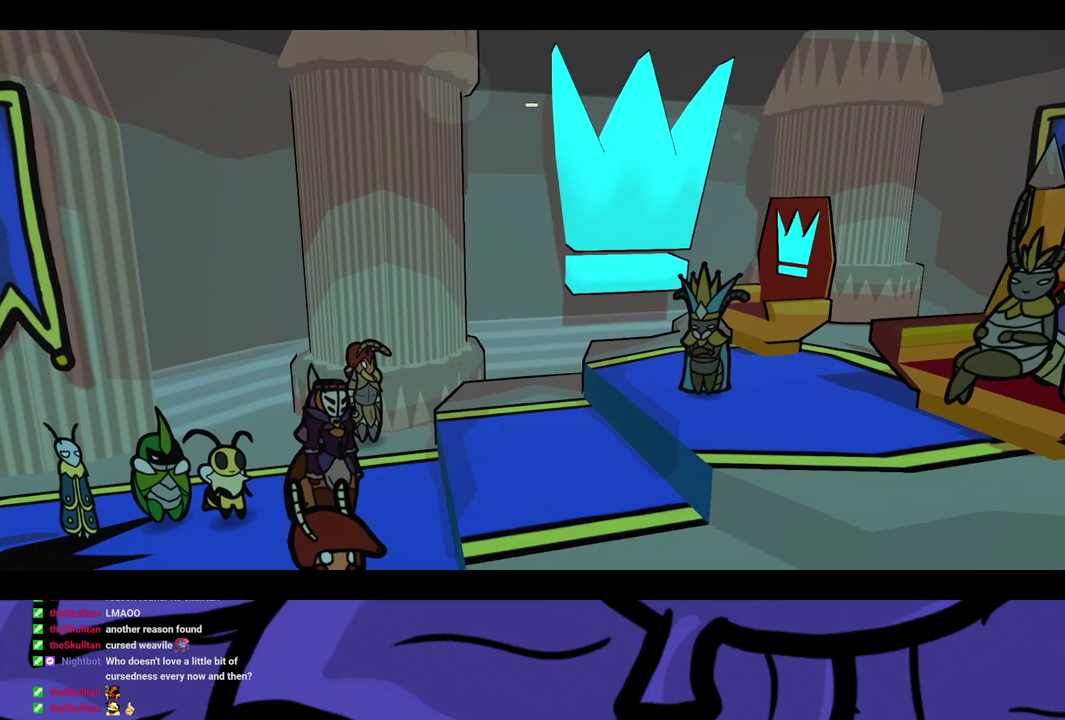
{"buttons": ["B"], "left_stick": "center", "events": []}
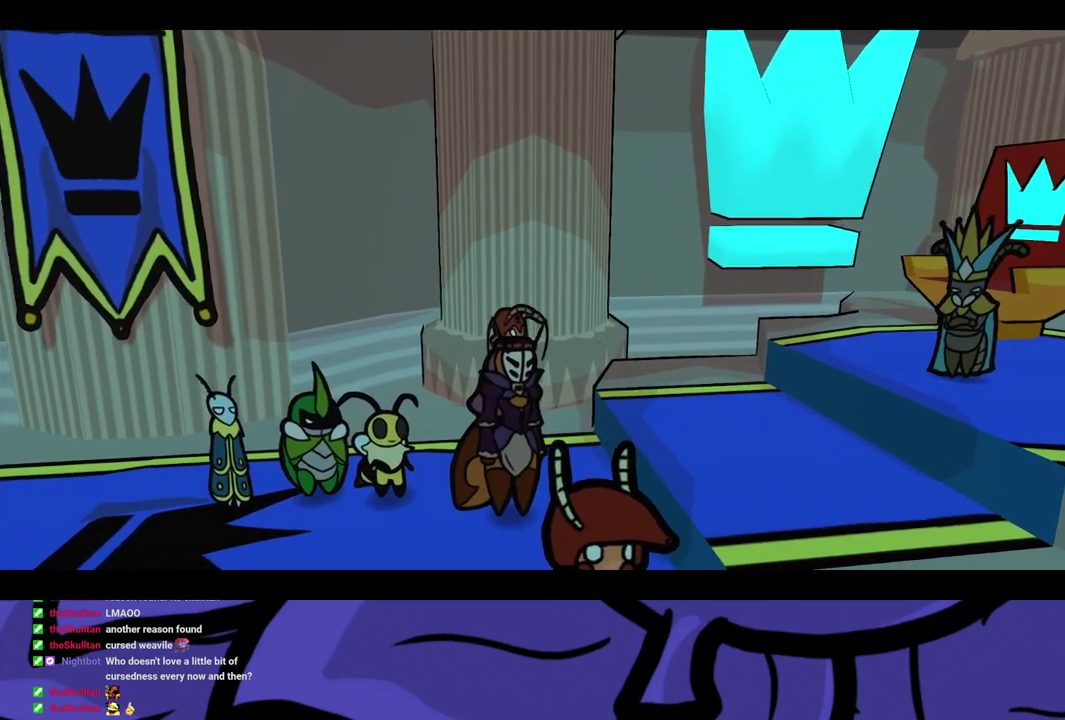
{"buttons": ["B"], "left_stick": "center", "events": []}
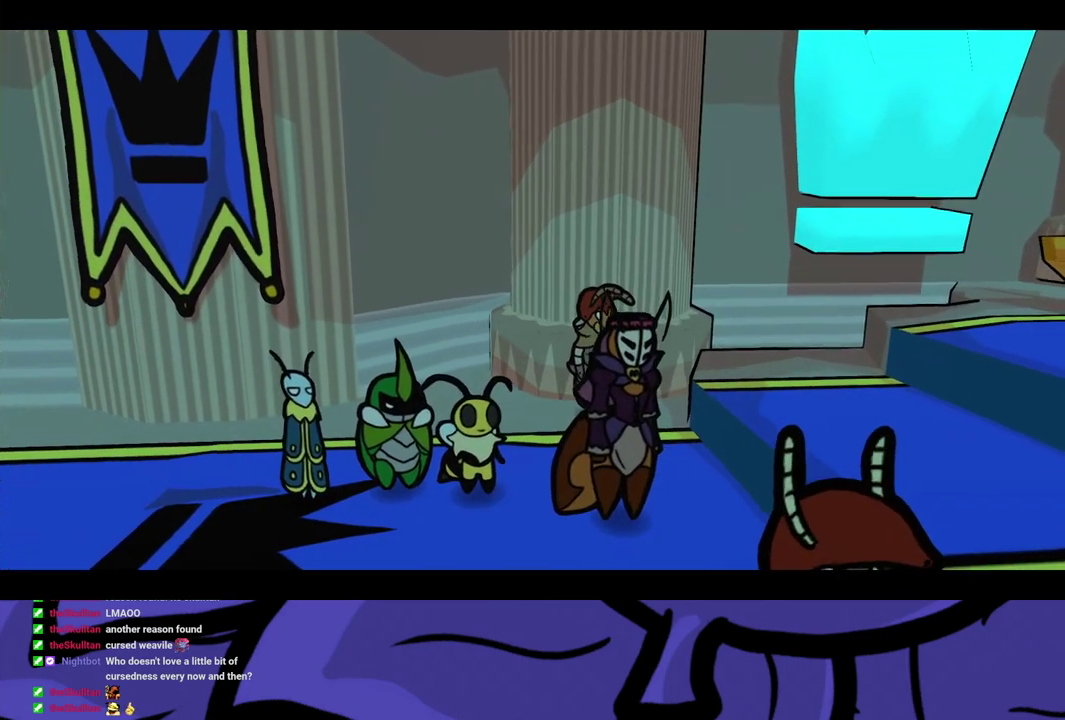
{"buttons": ["B"], "left_stick": "center", "events": []}
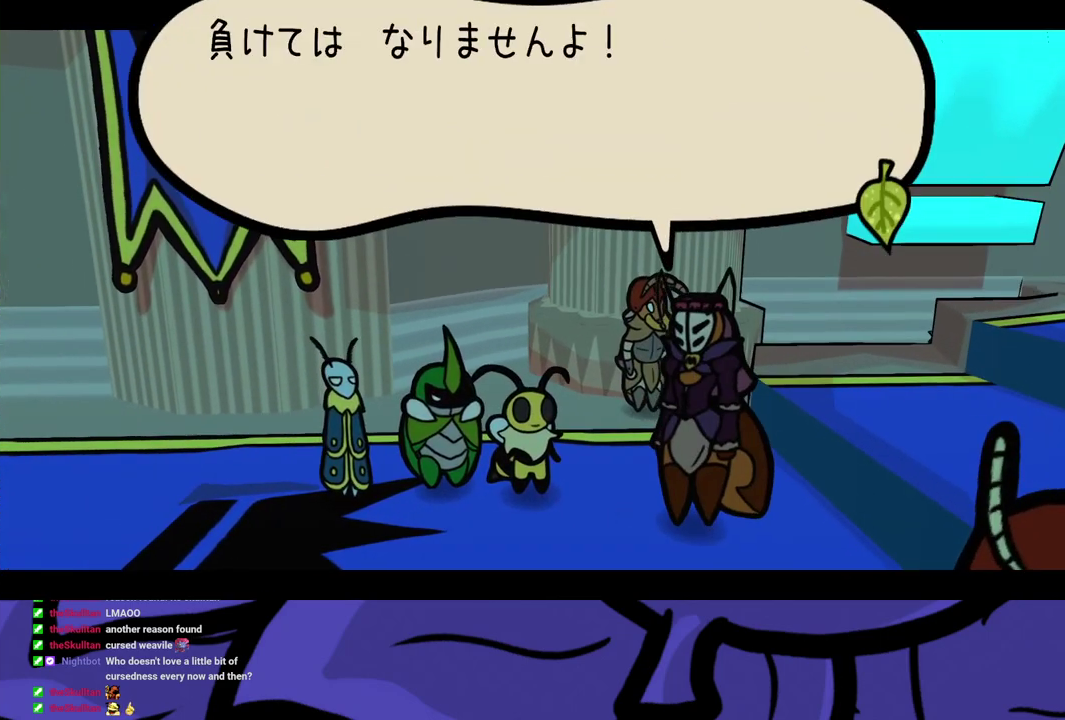
{"buttons": ["B"], "left_stick": "center", "events": []}
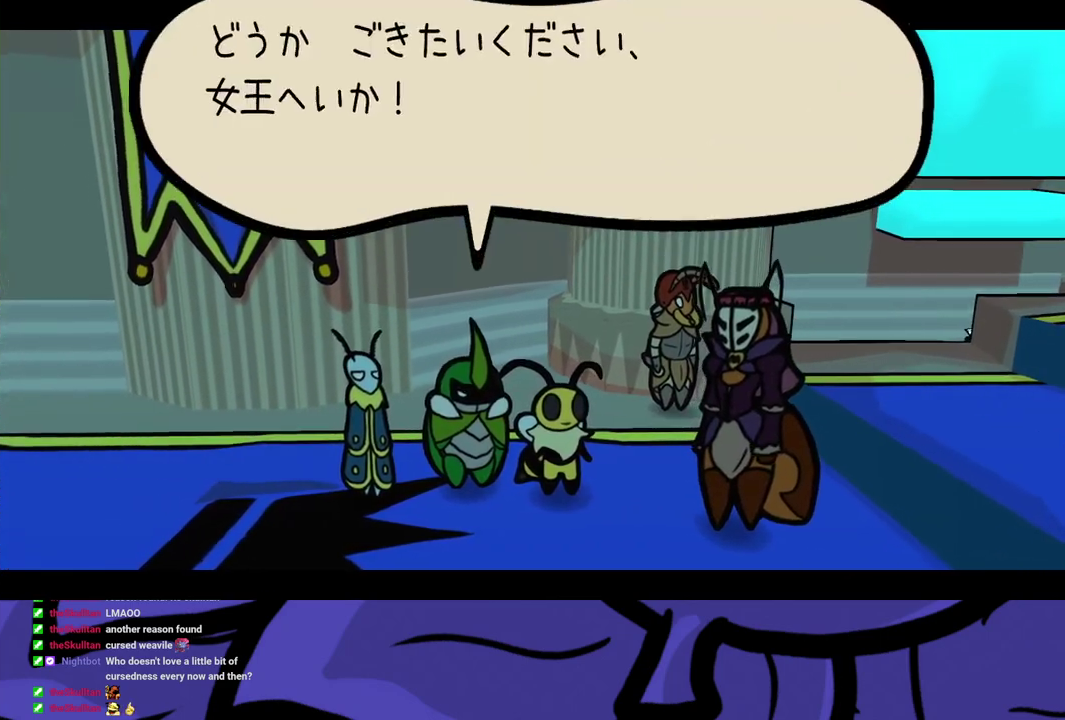
{"buttons": ["B"], "left_stick": "left", "events": [[217, "left_stick", "left"]]}
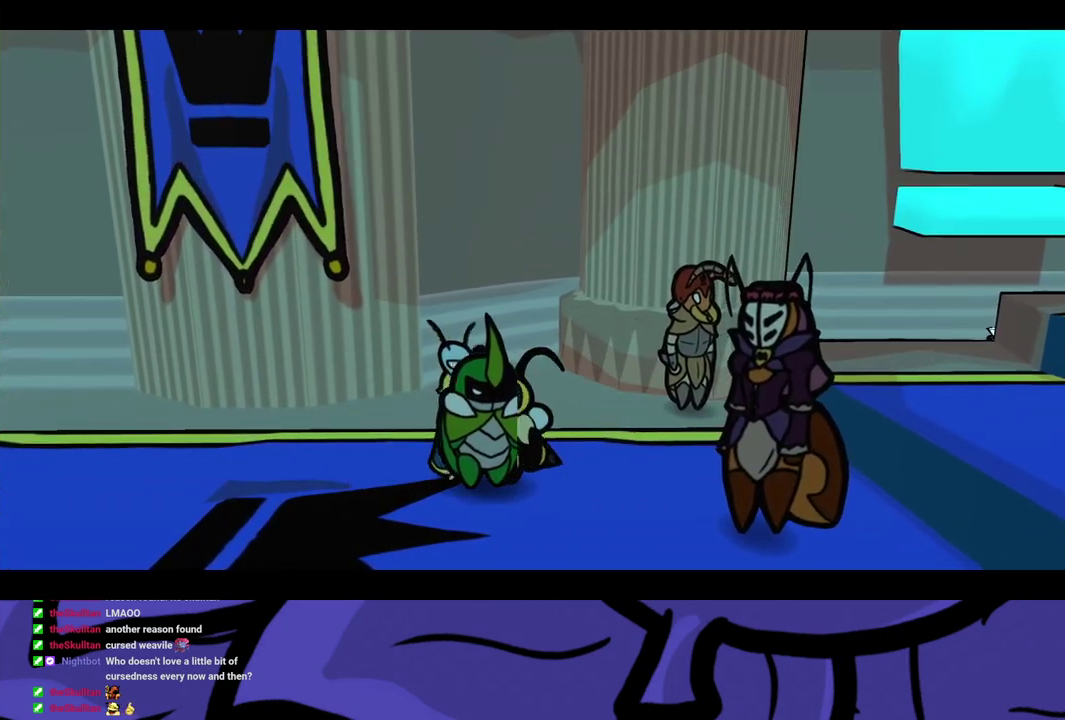
{"buttons": [], "left_stick": "left", "events": [[117, "B", "up"], [200, "B", "down"], [267, "B", "up"], [333, "B", "down"], [383, "B", "up"], [433, "B", "down"], [500, "B", "up"]]}
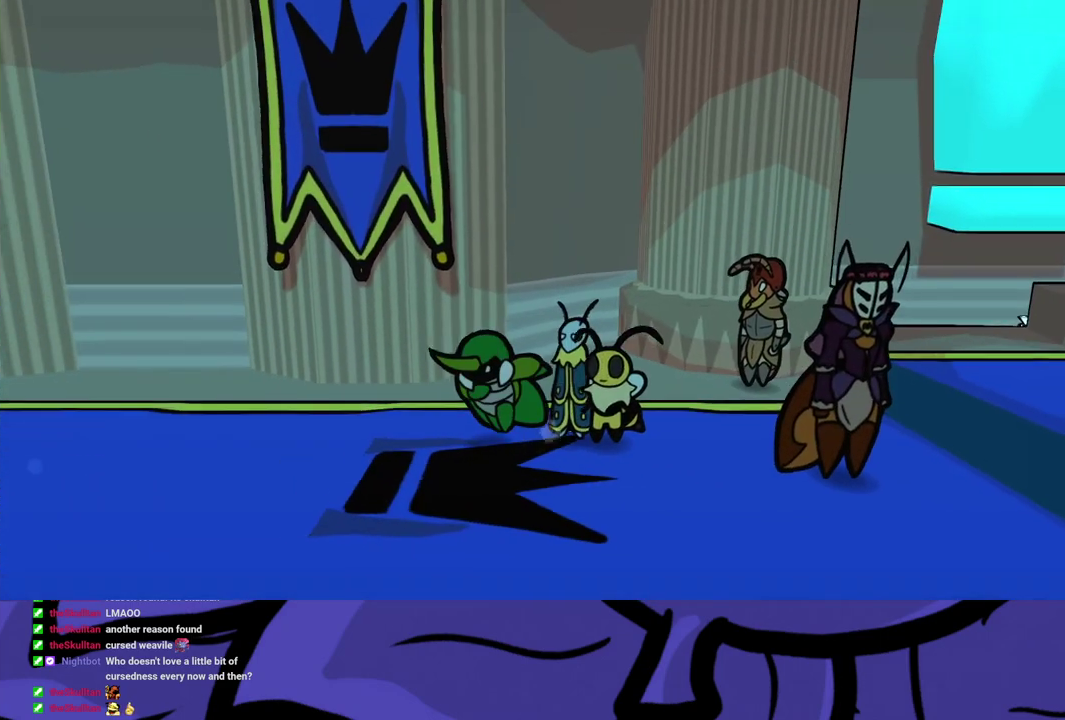
{"buttons": [], "left_stick": "left", "events": [[50, "B", "down"], [117, "B", "up"], [250, "left_stick", "down-left"], [450, "left_stick", "left"]]}
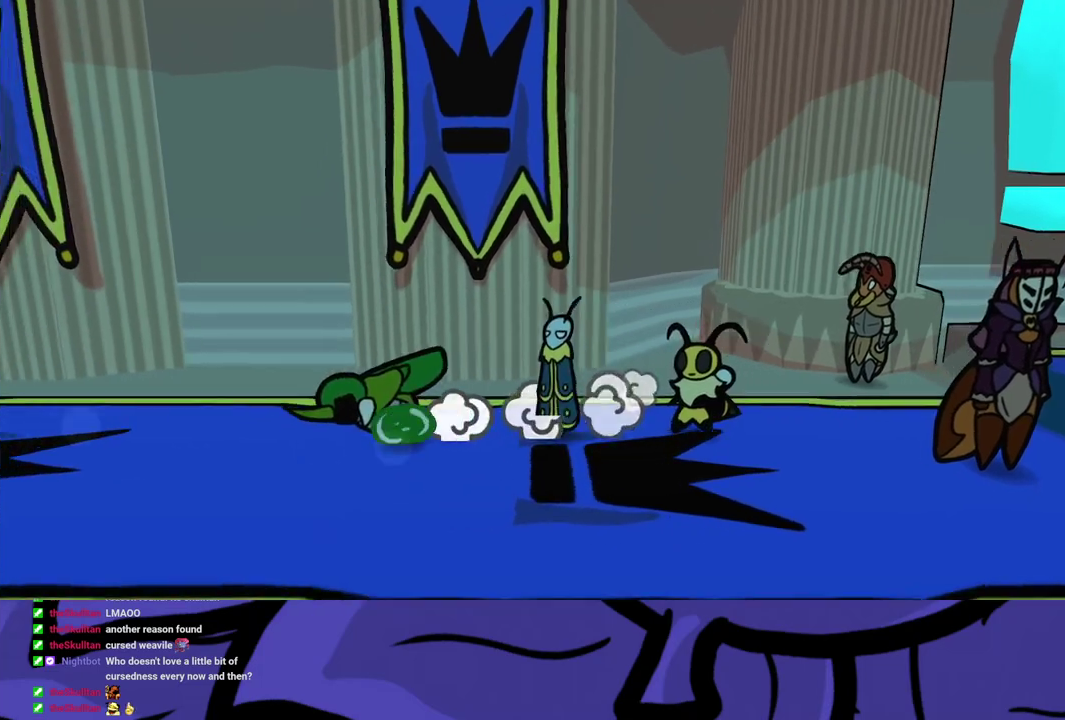
{"buttons": [], "left_stick": "left", "events": []}